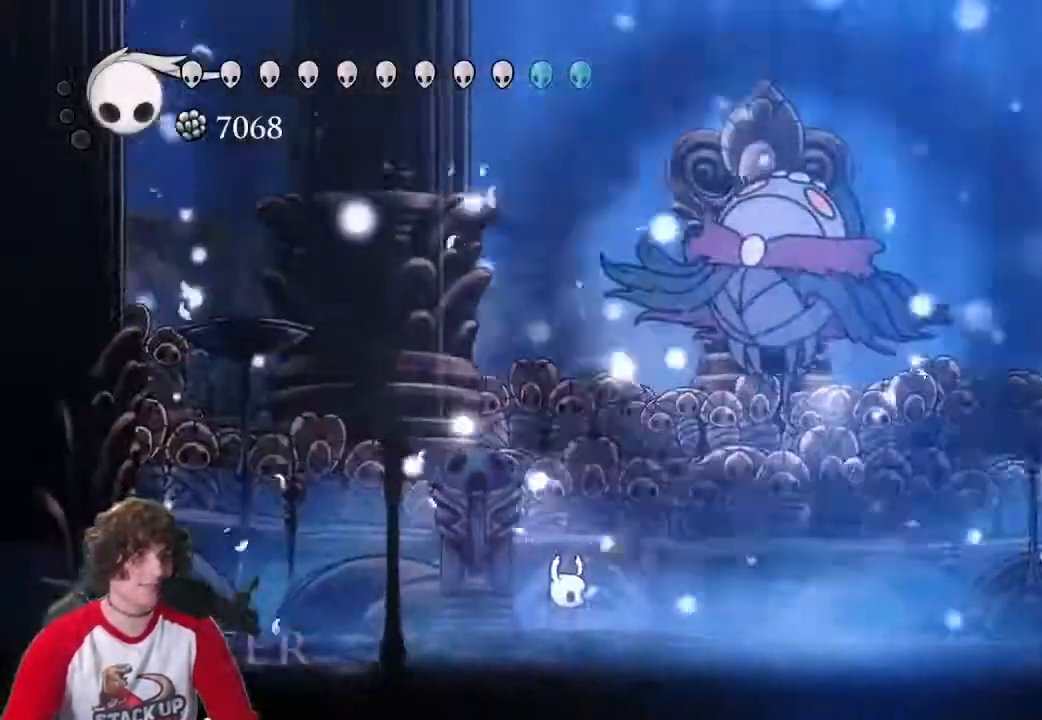
Gameplay with keyboard; each line is a JSON object with the keys held at the frame after it. "events" lists presses ("down") and releases ("up") of "a", "attack", "cast", "cdash", "d", "dash", "dreamnail", "focus", "inventory", "jump", "quickmap", "s" and "w" between this image and that frame as [ms after this image, input, new state], when the widget could be followed in between. No other keys are recorded. Mouse input is not recorded. Key names are as the overlay labels them; some are game actions (e.g. jump) rather than physical keys.
{"keys": ["d"], "events": [[300, "d", "up"], [333, "w", "down"], [483, "d", "down"], [483, "w", "up"]]}
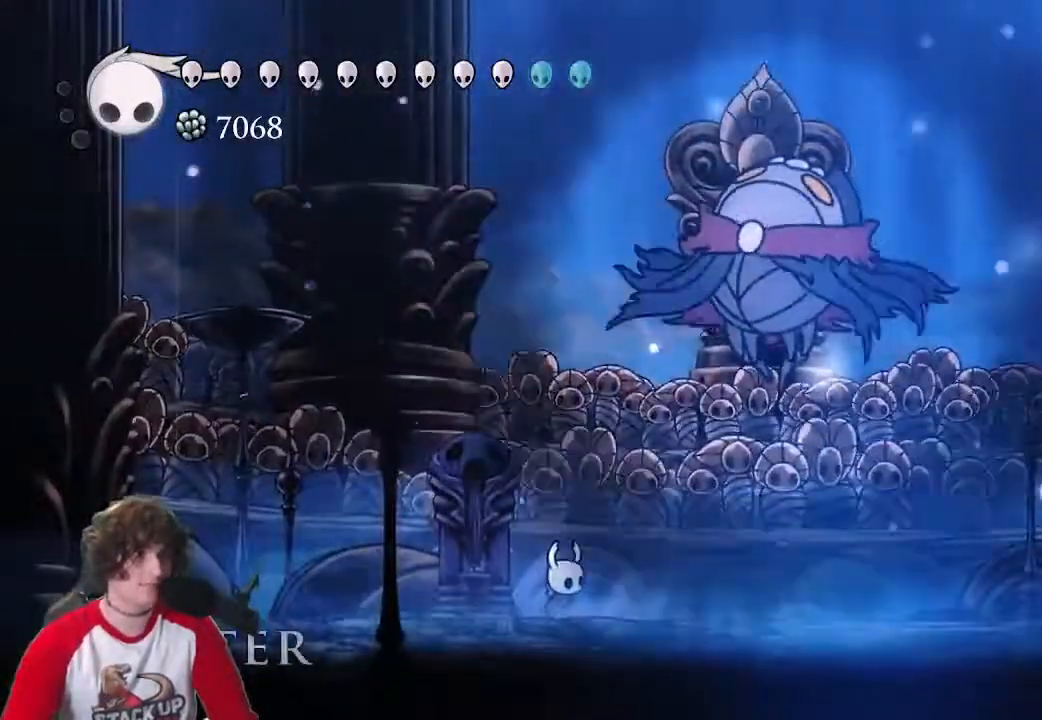
{"keys": ["d"], "events": []}
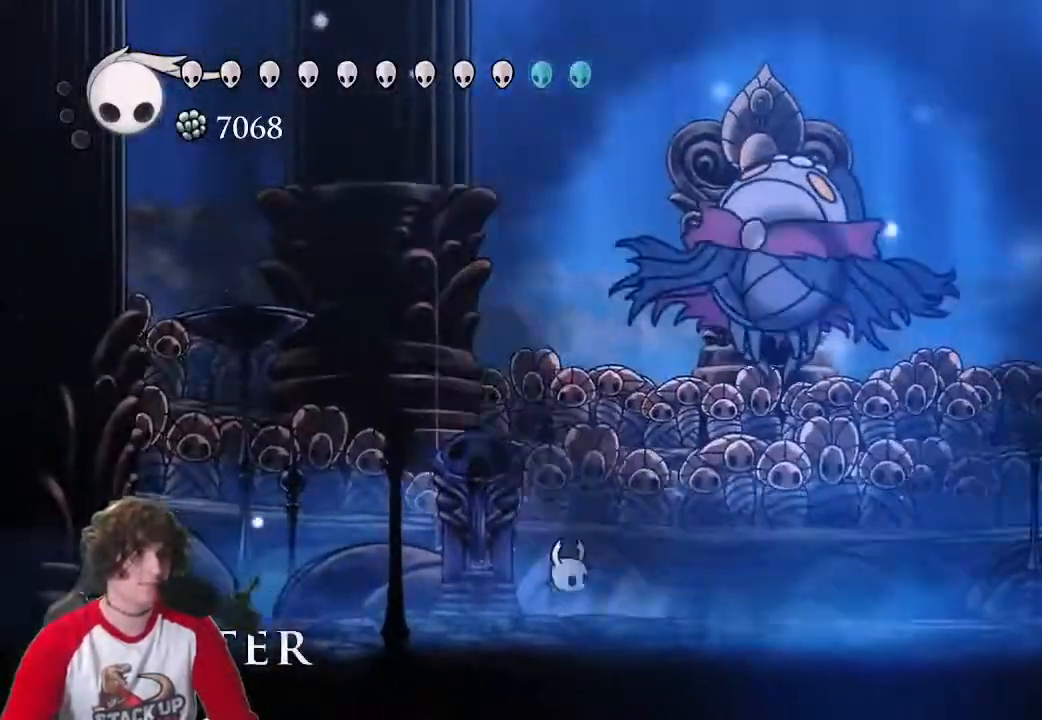
{"keys": ["d"], "events": []}
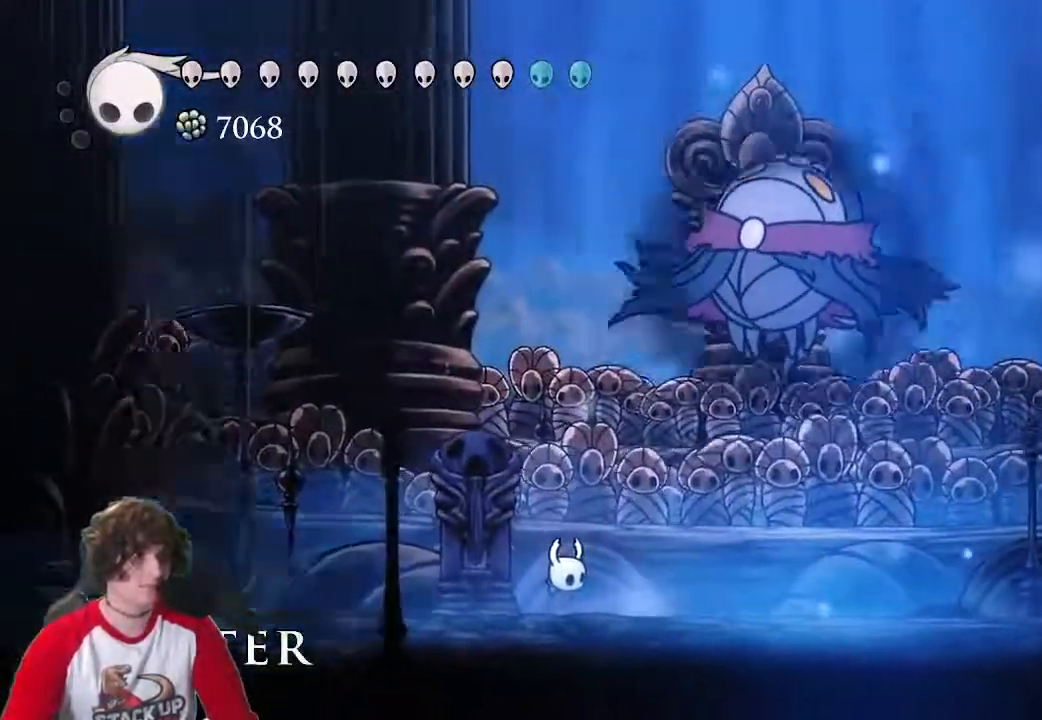
{"keys": ["d", "jump"], "events": [[483, "jump", "down"]]}
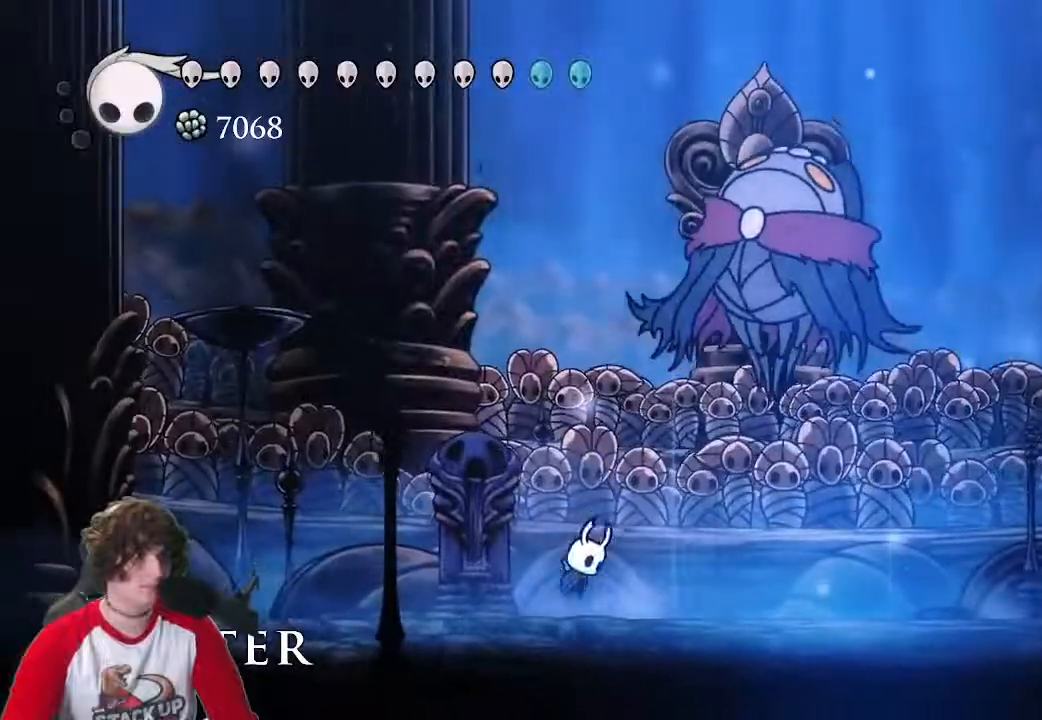
{"keys": ["w"], "events": [[267, "w", "down"], [300, "d", "up"], [300, "jump", "up"], [350, "cast", "down"], [500, "cast", "up"]]}
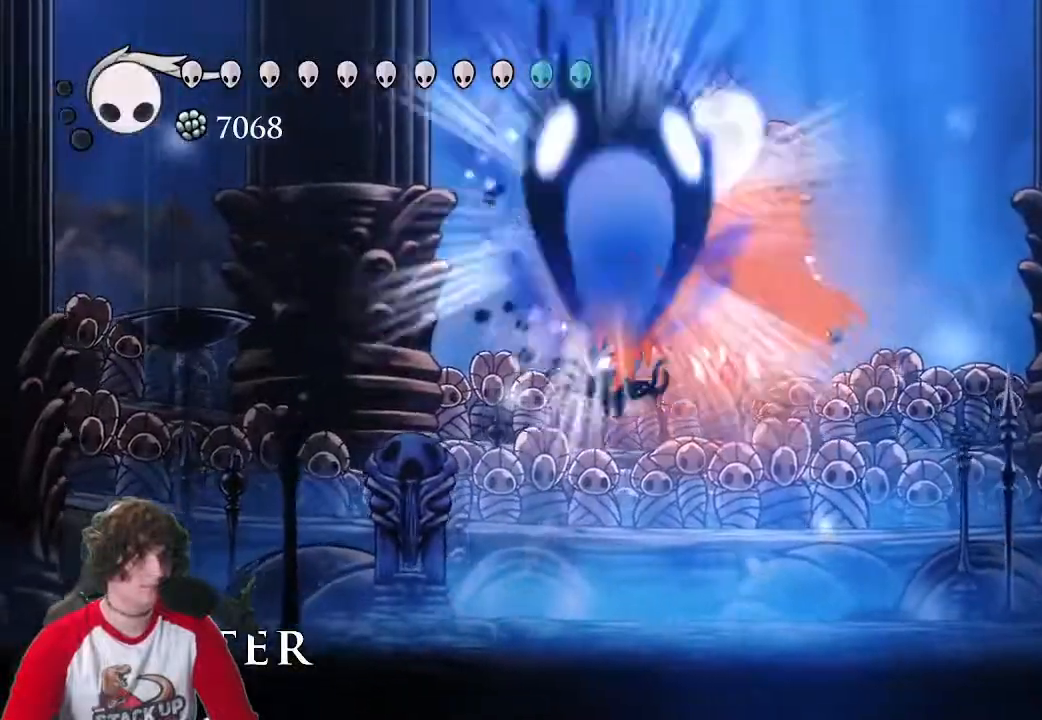
{"keys": ["cast", "w"], "events": [[183, "w", "up"], [233, "attack", "down"], [233, "w", "down"], [283, "attack", "up"], [417, "cast", "down"]]}
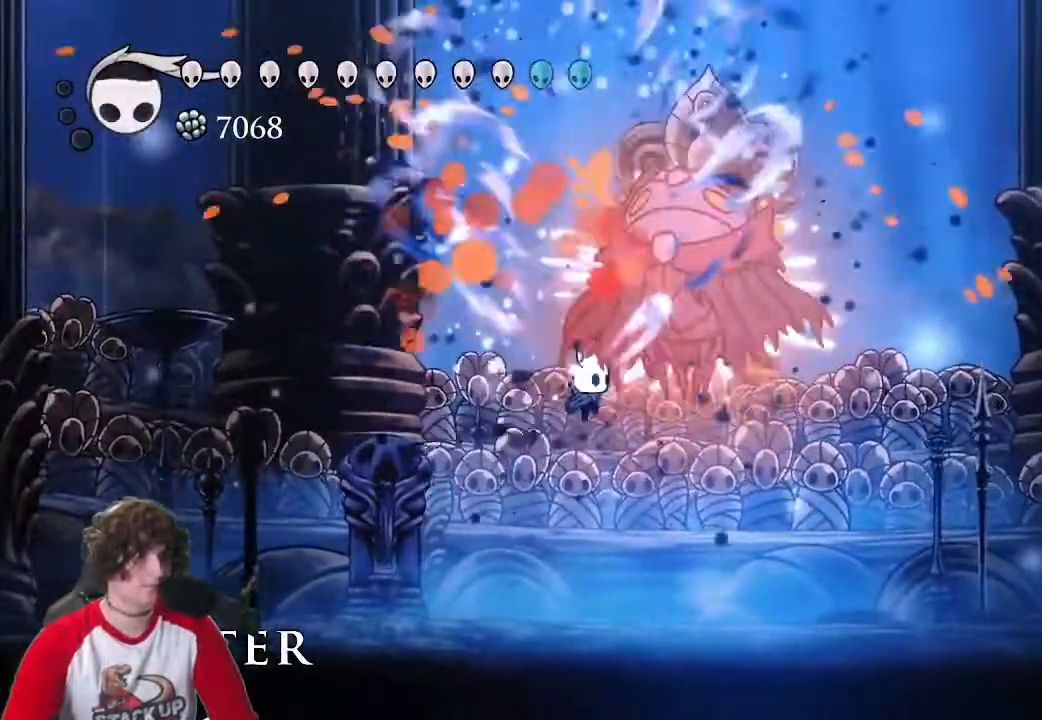
{"keys": ["w"]}
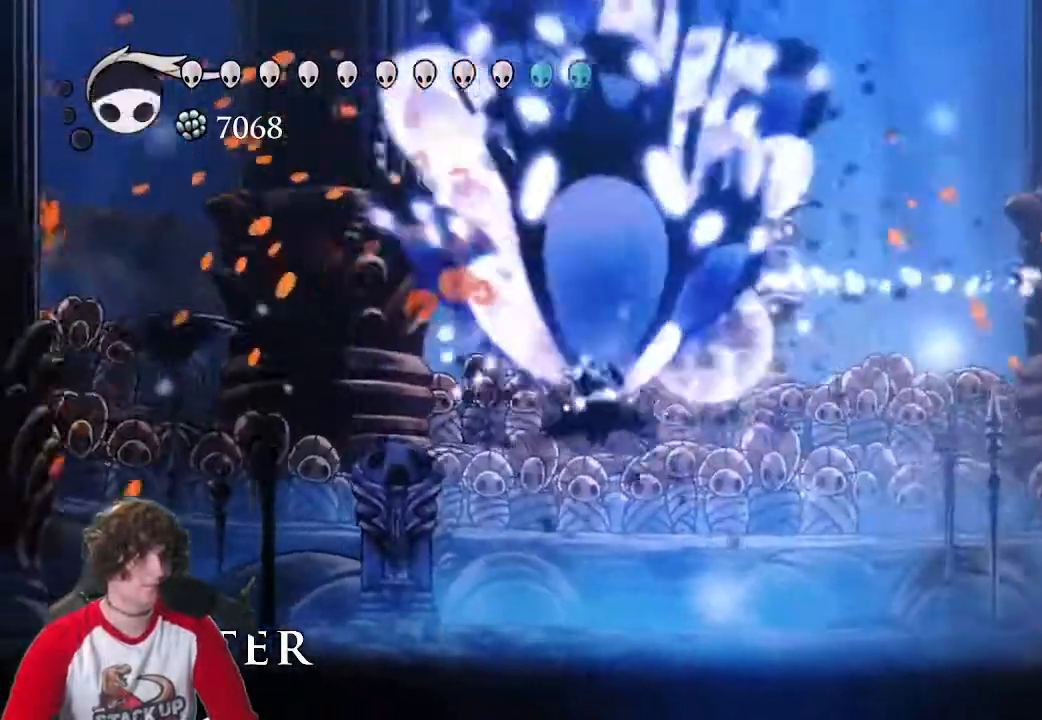
{"keys": ["d"]}
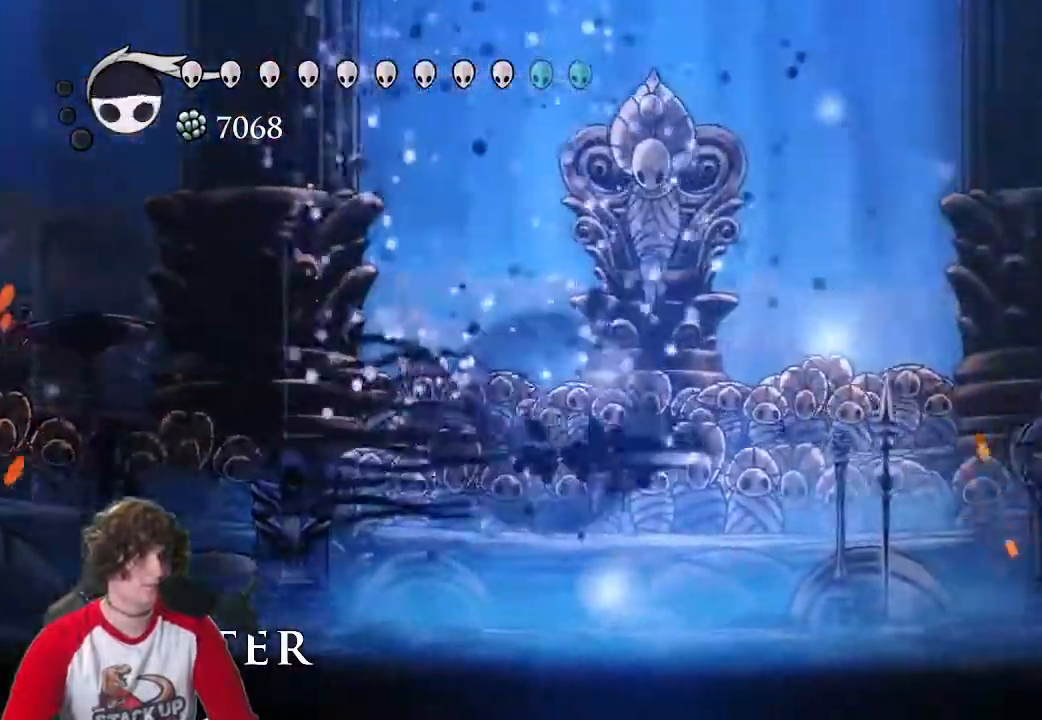
{"keys": ["d"], "events": [[133, "cast", "down"], [233, "cast", "up"]]}
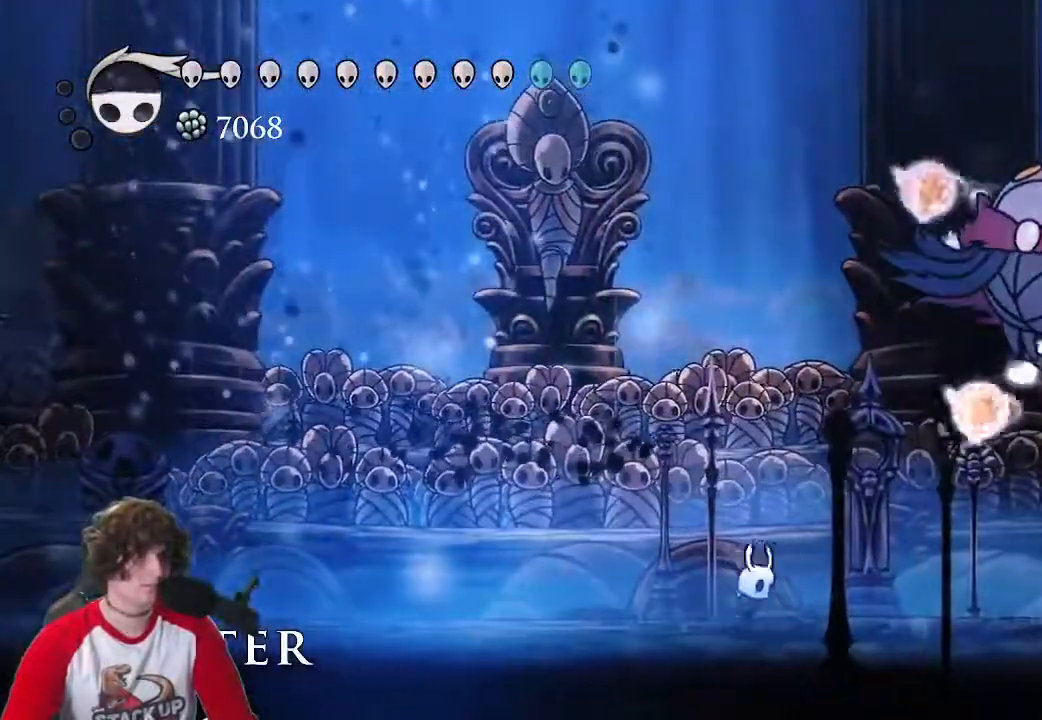
{"keys": ["d", "jump", "w"], "events": [[333, "jump", "down"], [333, "w", "down"]]}
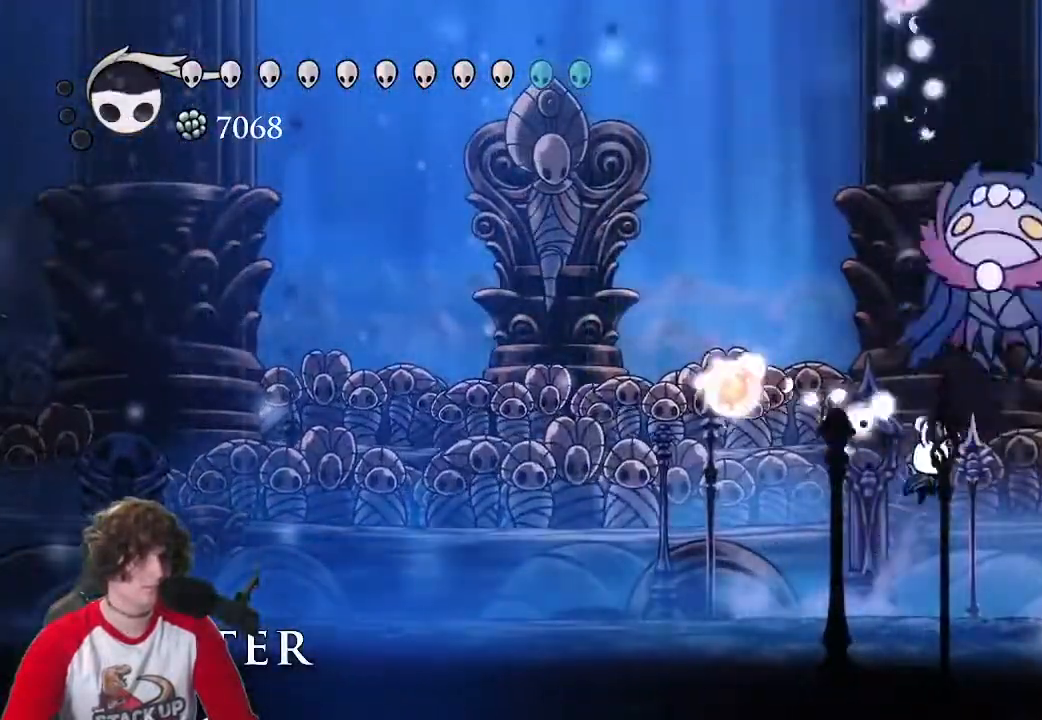
{"keys": ["d", "w"]}
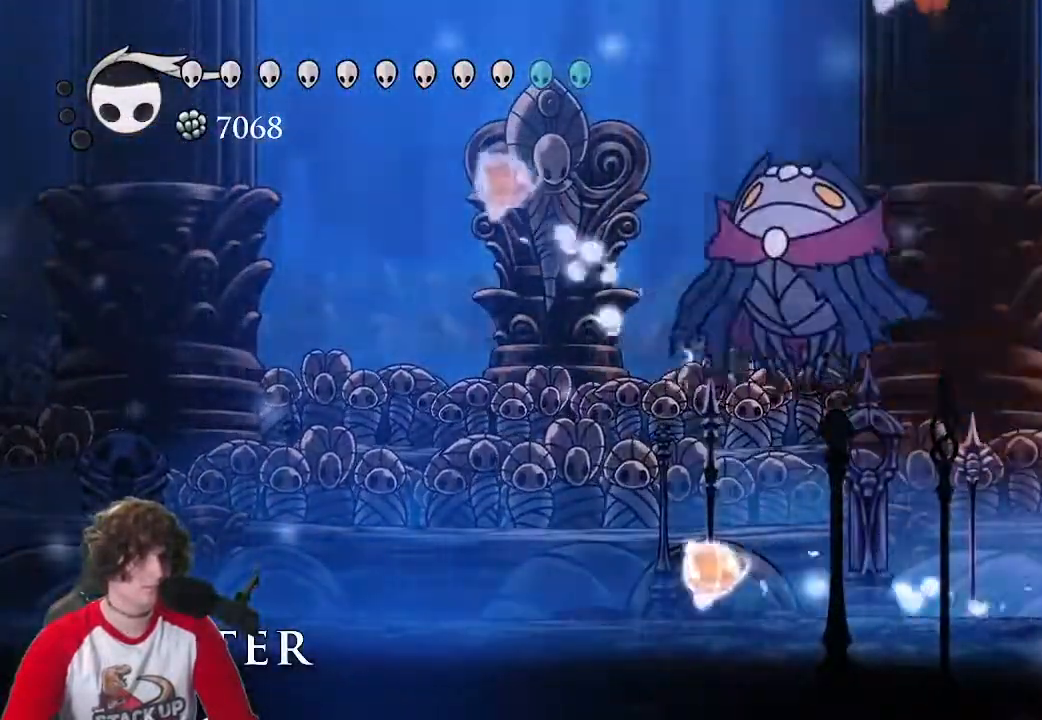
{"keys": ["a", "cast", "jump"], "events": [[50, "jump", "down"], [83, "a", "down"], [83, "w", "up"], [133, "d", "up"], [367, "cast", "down"]]}
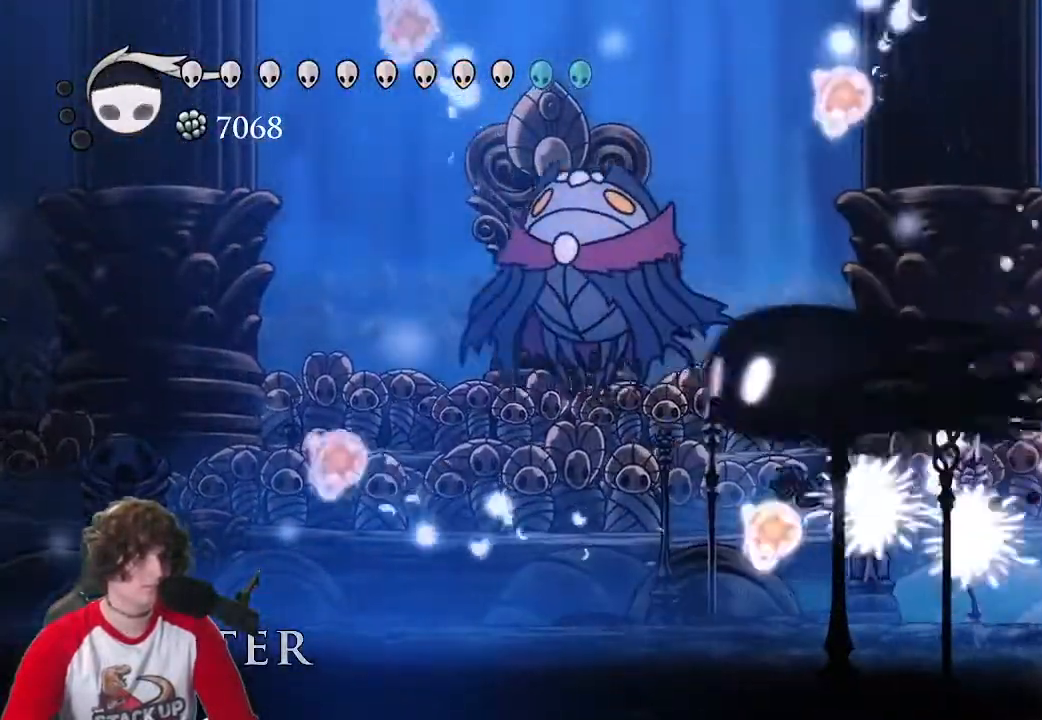
{"keys": ["a"], "events": [[67, "cast", "up"], [67, "jump", "up"], [100, "cast", "down"], [200, "cast", "up"], [250, "cast", "down"], [333, "cast", "up"], [433, "cast", "down"], [483, "cast", "up"]]}
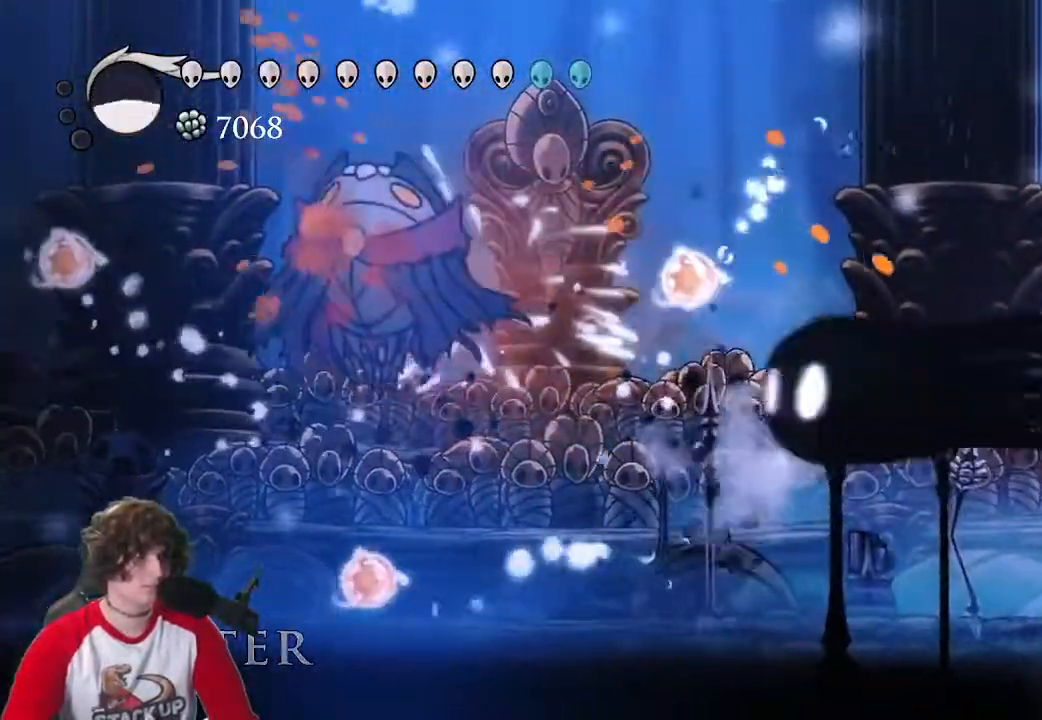
{"keys": ["a"], "events": [[17, "cast", "down"], [117, "cast", "up"], [350, "dash", "down"], [450, "dash", "up"]]}
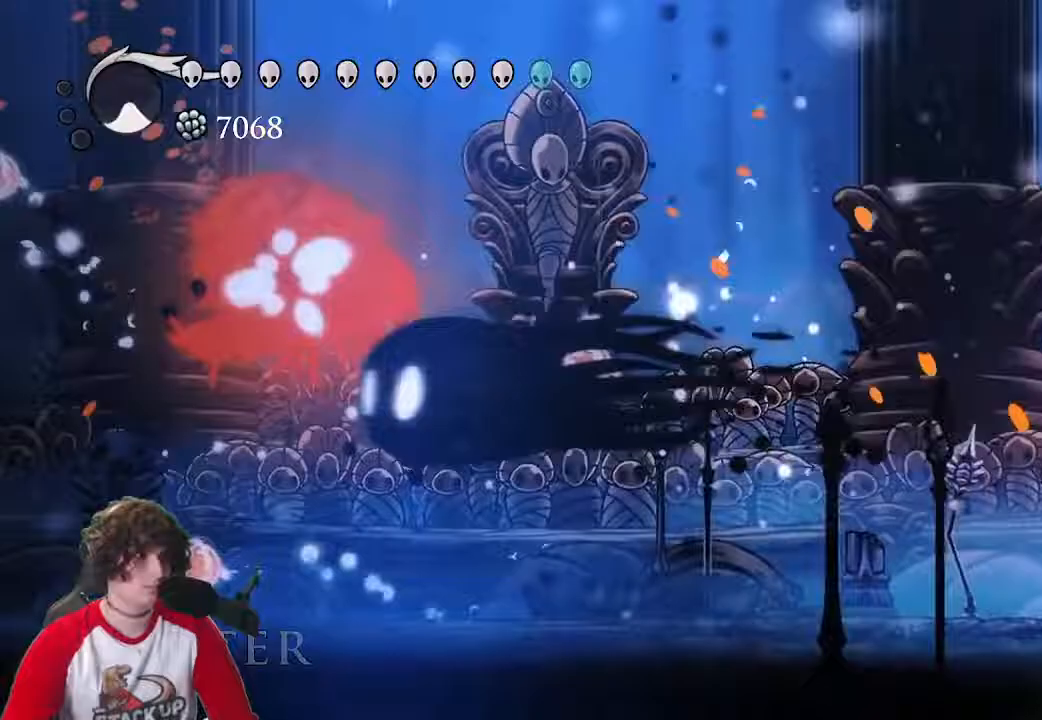
{"keys": ["a"], "events": [[50, "dash", "down"], [133, "dash", "up"], [183, "dash", "down"], [283, "dash", "up"], [367, "dash", "down"], [467, "dash", "up"]]}
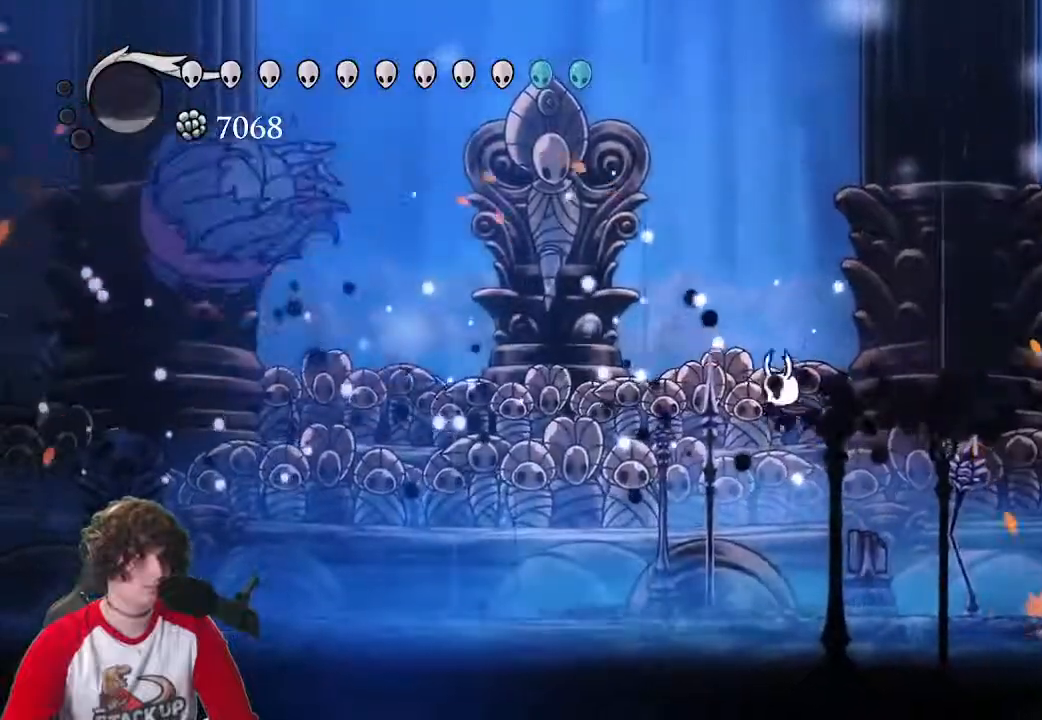
{"keys": ["a"], "events": [[17, "dash", "down"], [150, "dash", "up"], [333, "dash", "down"], [433, "dash", "up"]]}
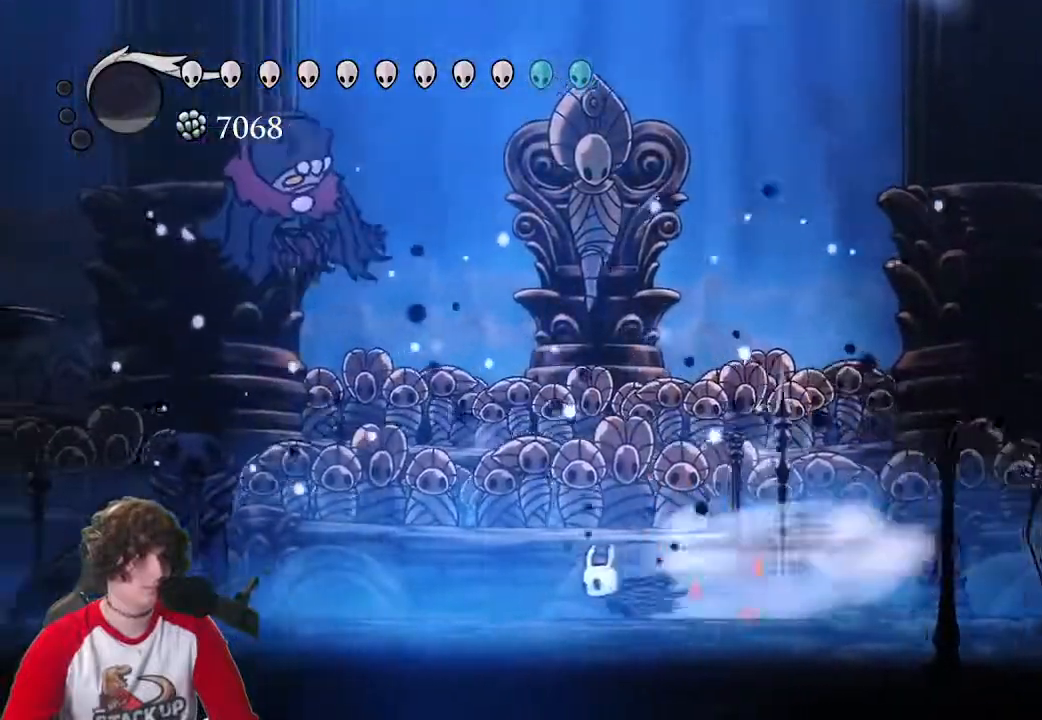
{"keys": ["a", "jump"], "events": [[33, "dash", "down"], [67, "dash", "up"], [217, "jump", "down"]]}
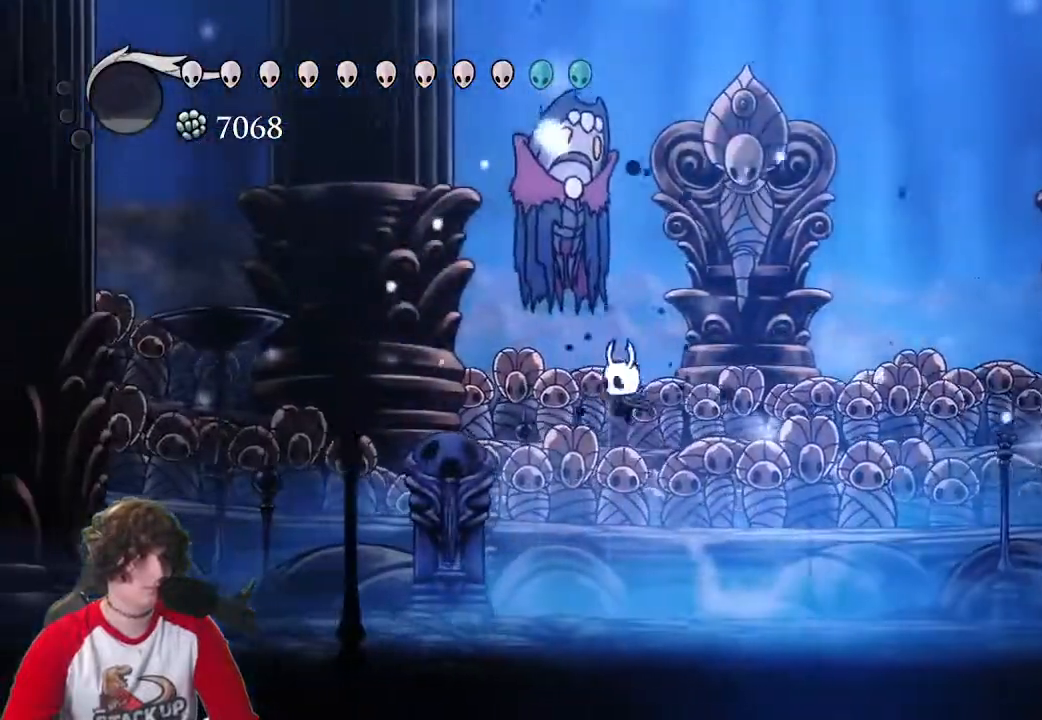
{"keys": ["d", "jump", "s"], "events": [[50, "jump", "up"], [83, "jump", "down"], [133, "s", "down"], [183, "a", "up"], [233, "attack", "down"], [367, "attack", "up"], [467, "d", "down"]]}
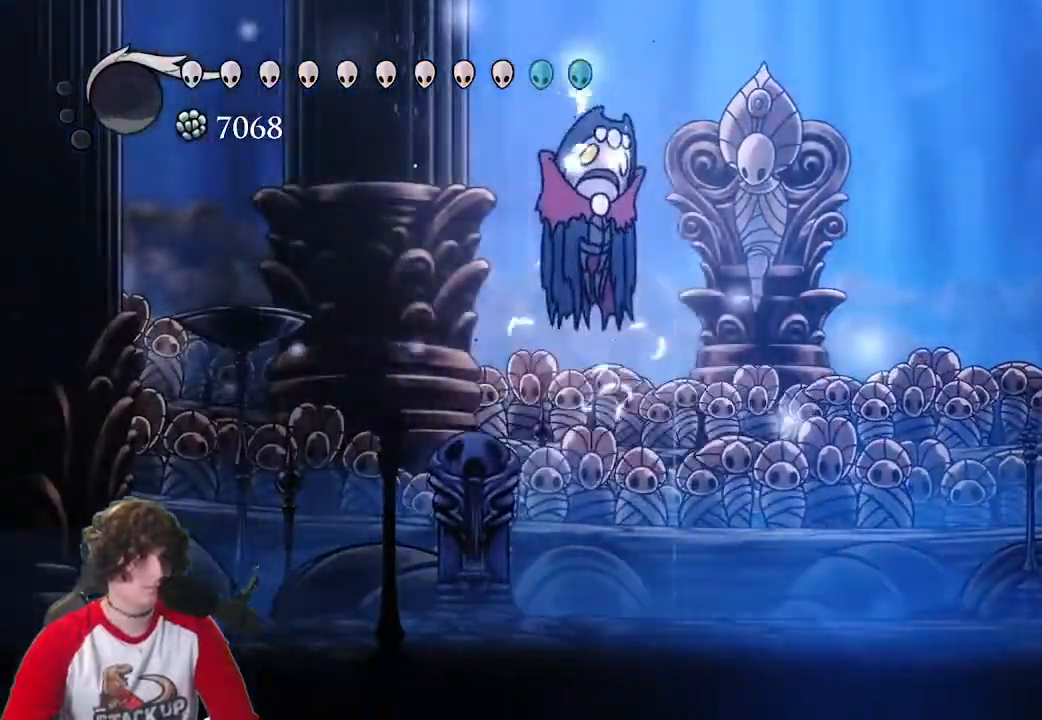
{"keys": ["a", "attack", "s"]}
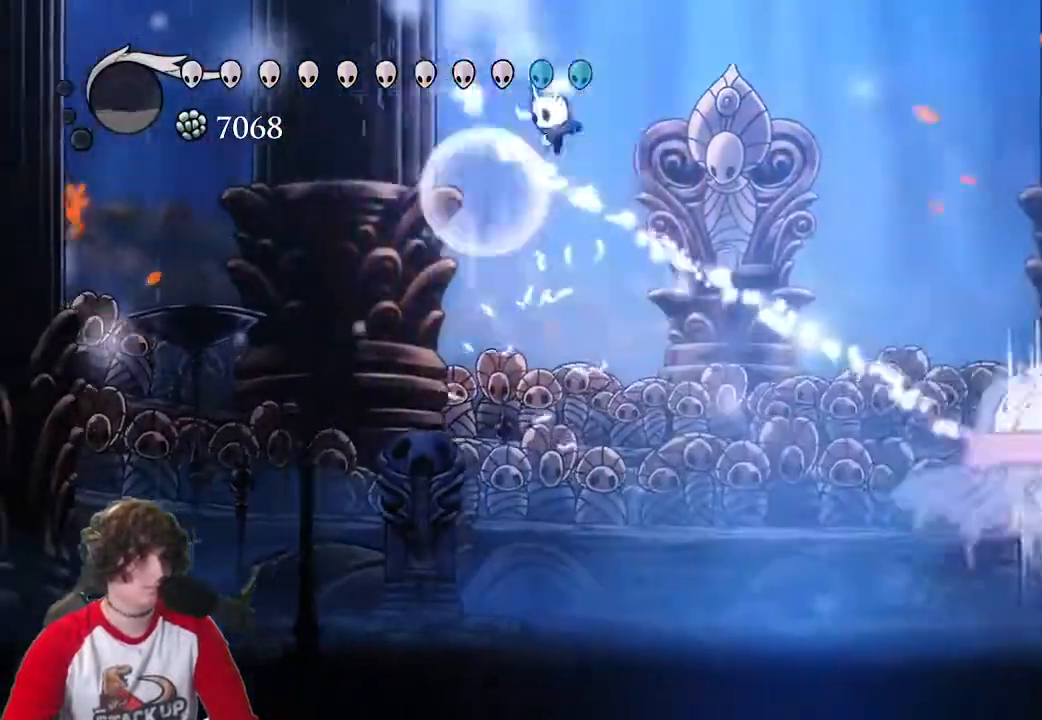
{"keys": [], "events": [[67, "a", "up"], [67, "attack", "up"], [67, "d", "down"], [117, "s", "up"], [267, "dash", "down"], [400, "dash", "up"], [500, "d", "up"]]}
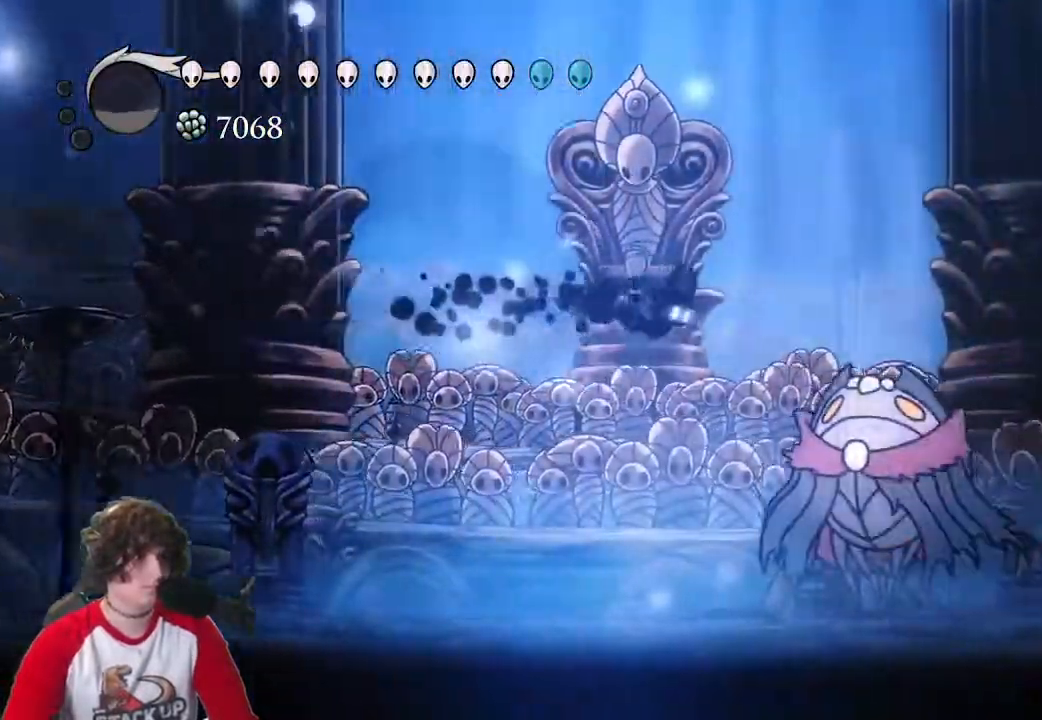
{"keys": ["a"], "events": [[83, "d", "down"], [283, "attack", "down"], [317, "d", "up"], [417, "a", "down"], [467, "attack", "up"]]}
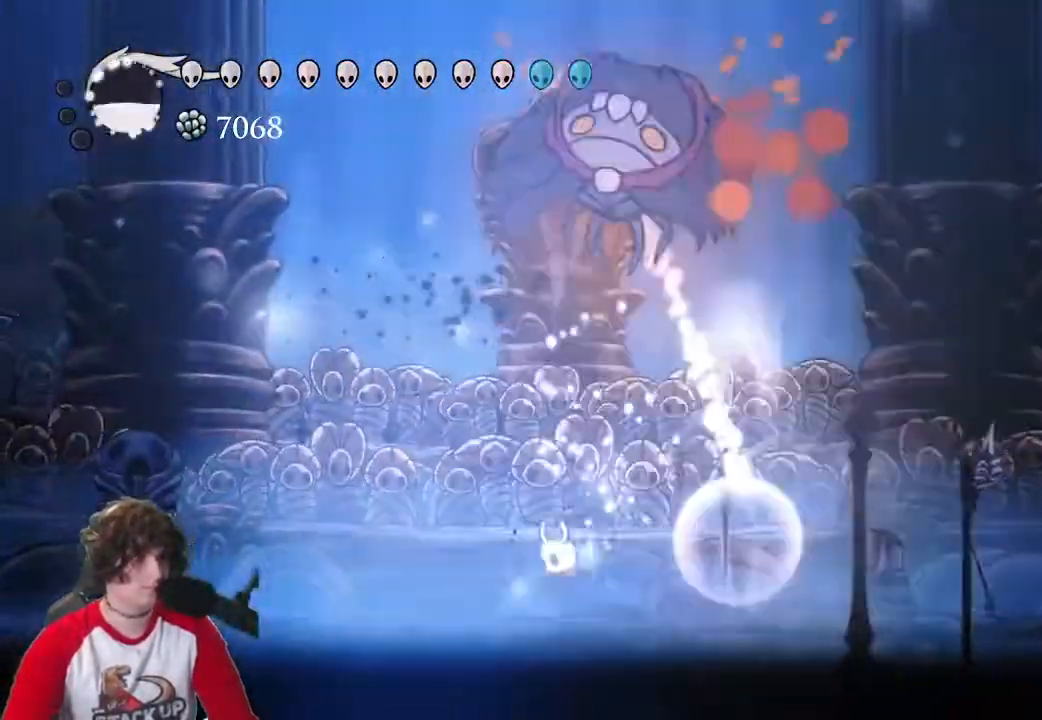
{"keys": ["d", "jump"], "events": [[250, "jump", "down"], [483, "a", "up"], [483, "d", "down"]]}
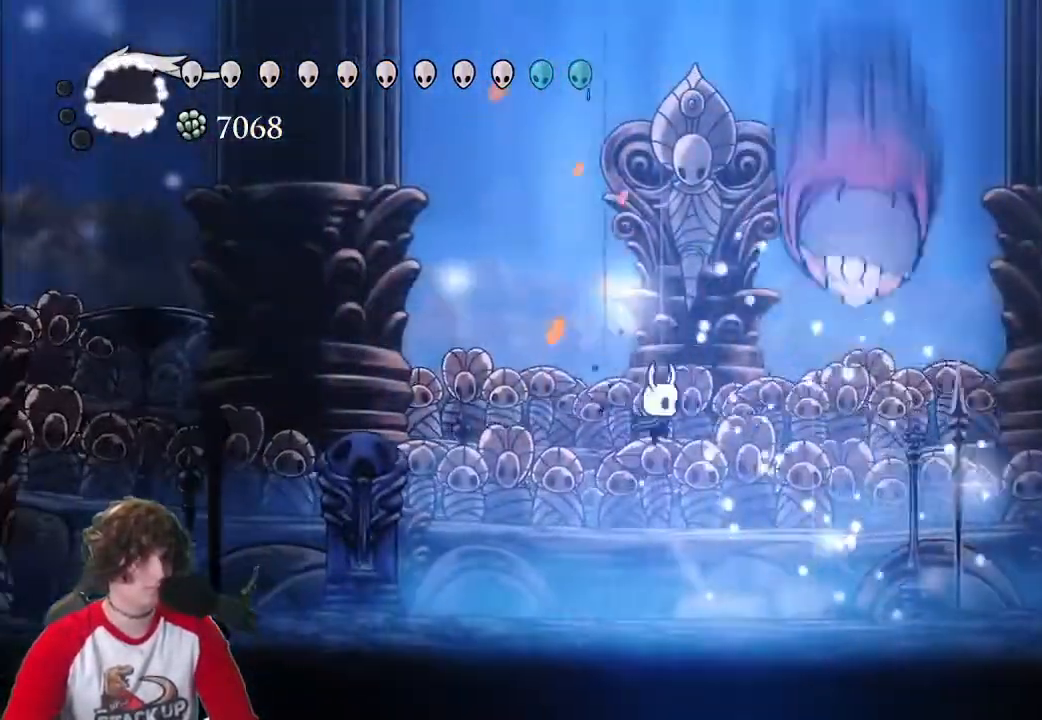
{"keys": ["d", "jump"]}
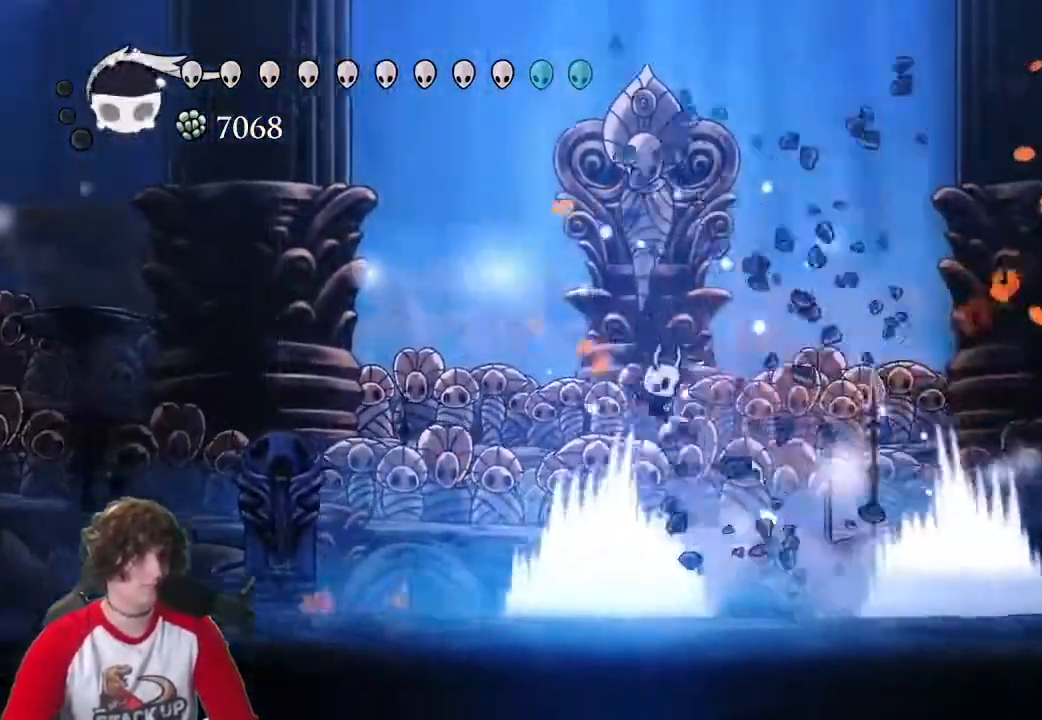
{"keys": ["d"], "events": [[183, "jump", "up"]]}
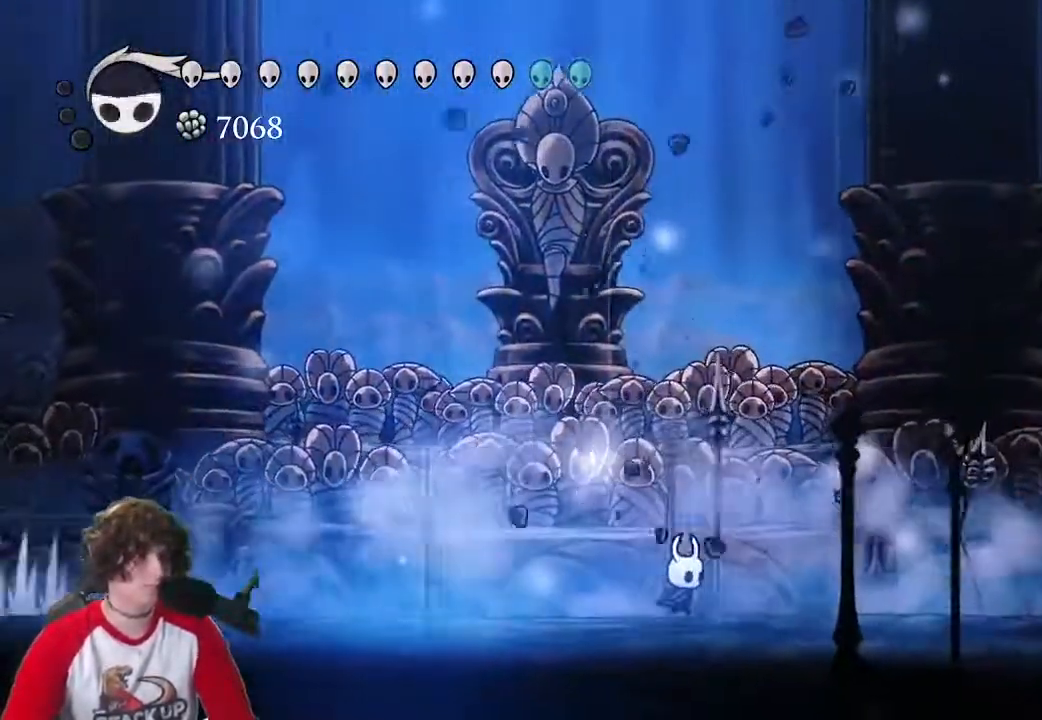
{"keys": ["a", "jump"], "events": [[383, "jump", "down"], [483, "a", "down"], [483, "d", "up"]]}
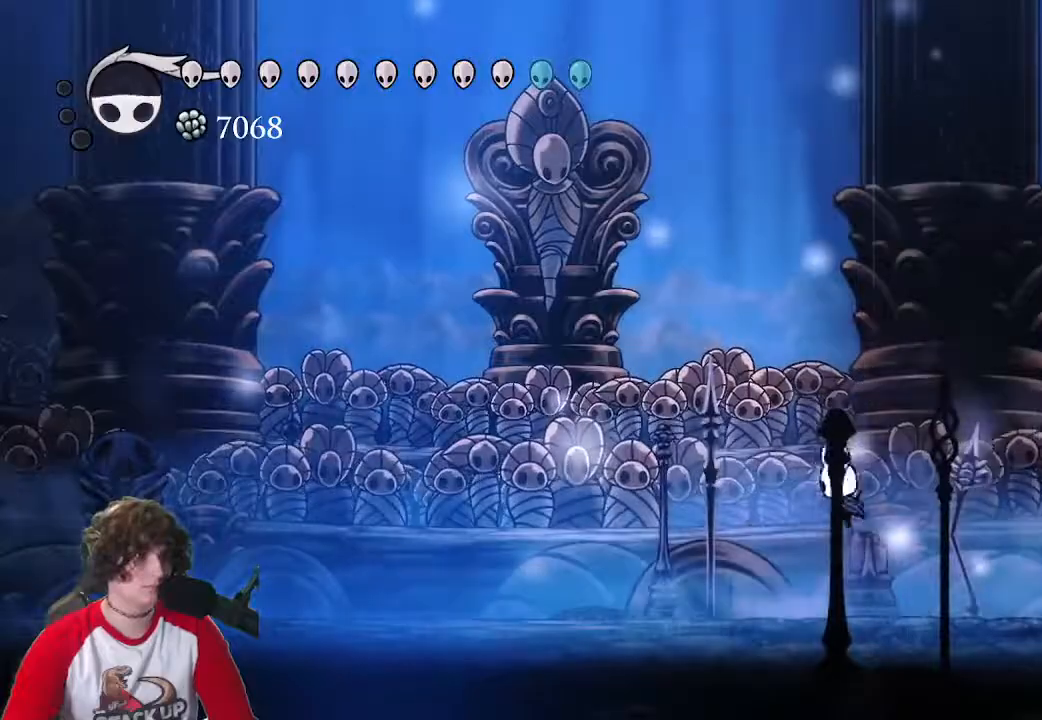
{"keys": ["a", "cast"], "events": [[400, "jump", "up"], [450, "cast", "down"]]}
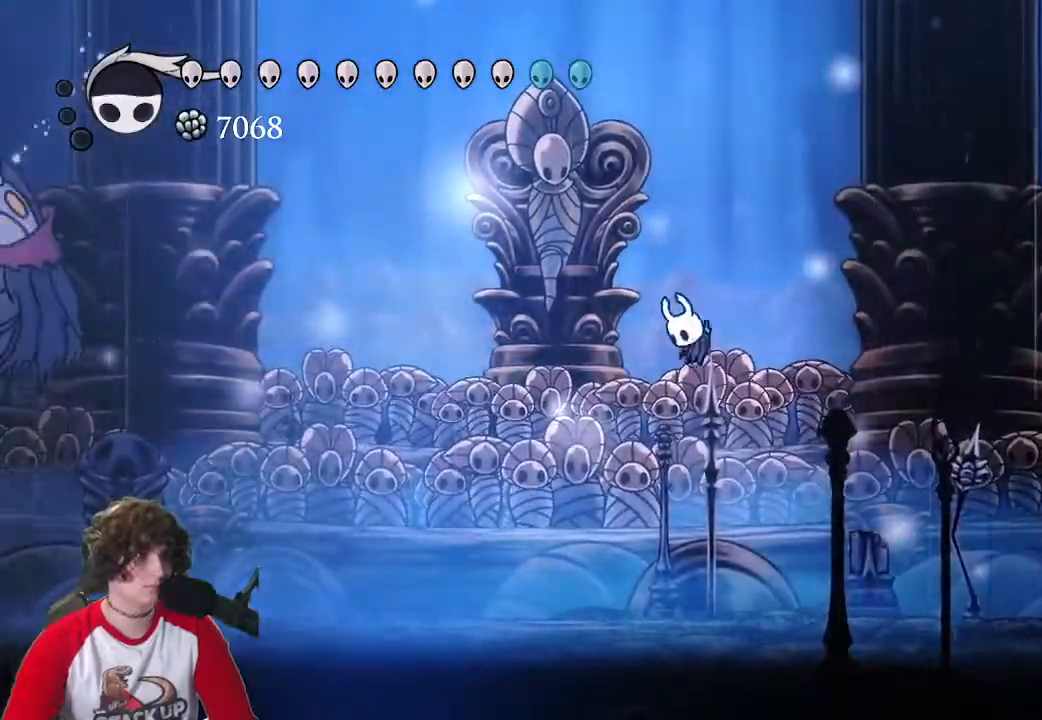
{"keys": ["a", "dash"], "events": [[50, "cast", "up"], [467, "dash", "down"]]}